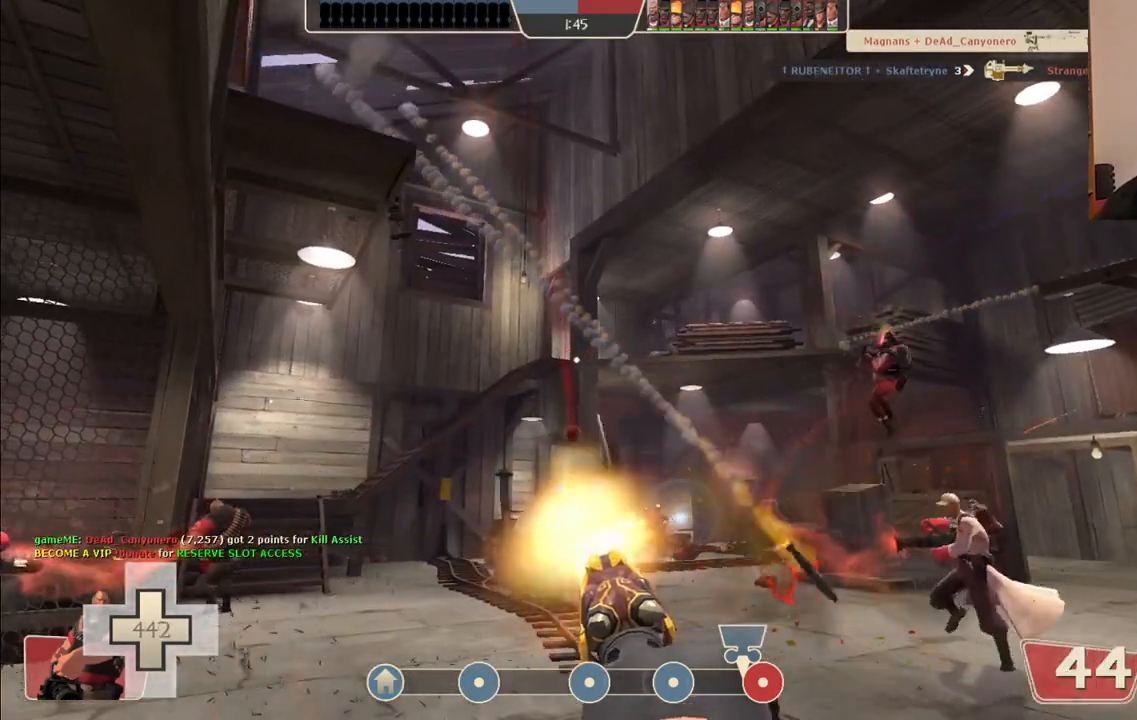
Gameplay with a controller (PlayStation layout); each line is a JSON object with the inputs held at the frame after it (dt_ms = milliseconds from this image to that frame). "events" lists button and stick changes between this image and that frame as [ms after this image, input, new state], when the widget could be followed in between. Not read: L1.
{"dt_ms": 500, "buttons": ["L2", "R2"], "left_stick": "center", "right_stick": "up", "events": [[100, "right_stick", "down"], [233, "right_stick", "center"], [367, "right_stick", "up"]]}
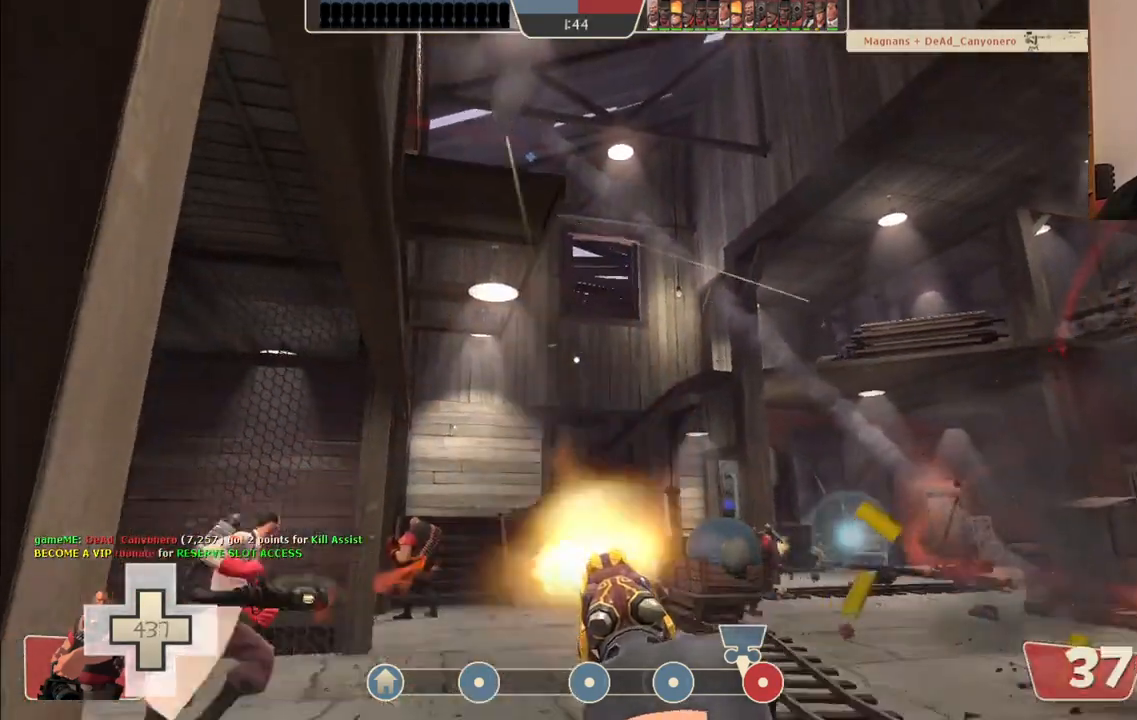
{"dt_ms": 500, "buttons": ["L2", "R2"], "left_stick": "center", "right_stick": "center", "events": [[17, "right_stick", "center"], [233, "left_stick", "down"], [283, "right_stick", "down"], [333, "right_stick", "center"], [433, "left_stick", "center"]]}
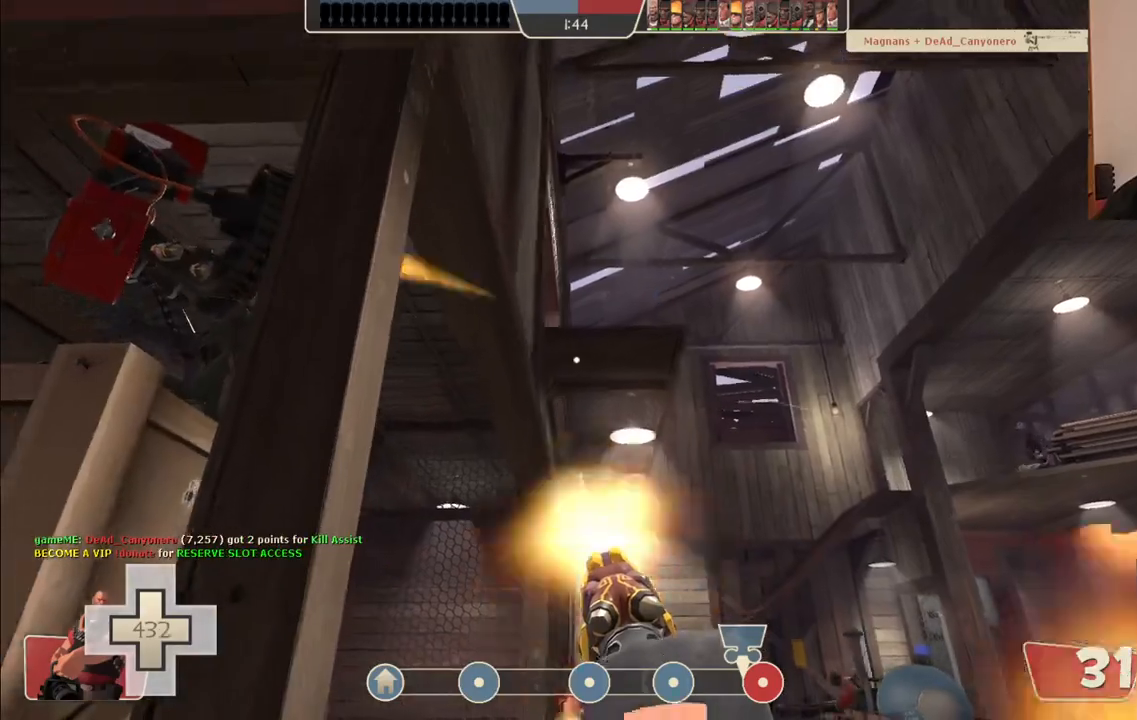
{"dt_ms": 500, "buttons": ["L2", "R2"], "left_stick": "down", "right_stick": "center", "events": [[300, "left_stick", "down"]]}
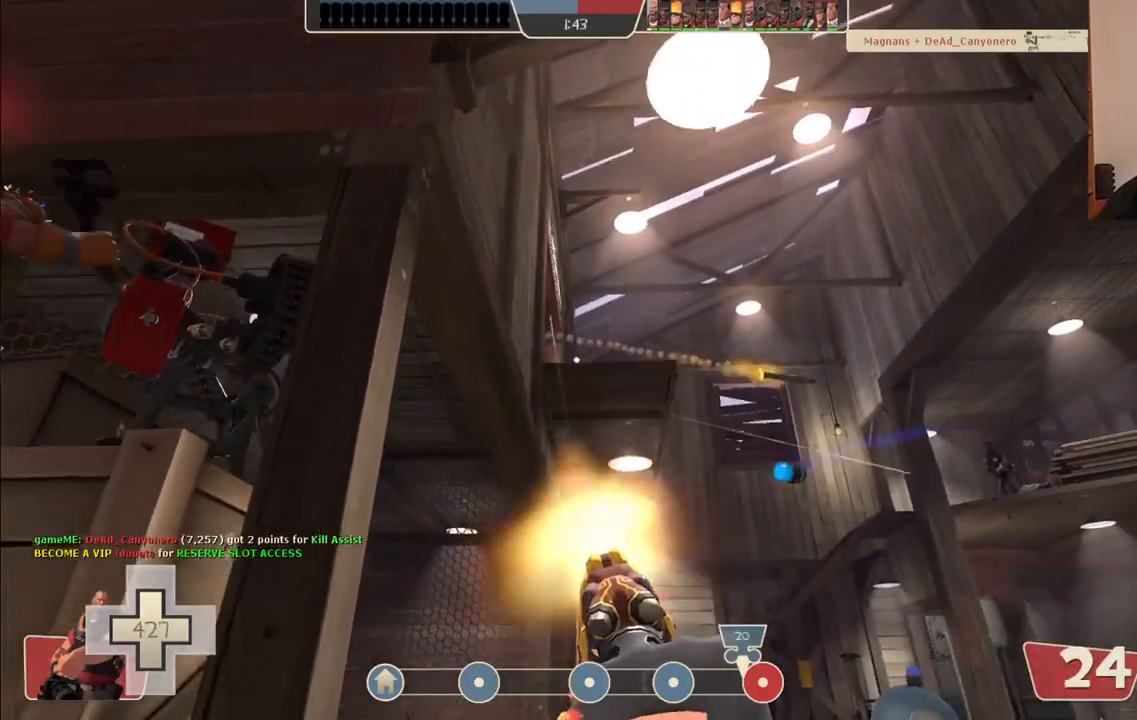
{"dt_ms": 500, "buttons": ["L2", "R2"], "left_stick": "center", "right_stick": "center", "events": [[67, "left_stick", "center"], [267, "right_stick", "up-right"], [417, "left_stick", "left"], [433, "right_stick", "center"], [483, "left_stick", "center"]]}
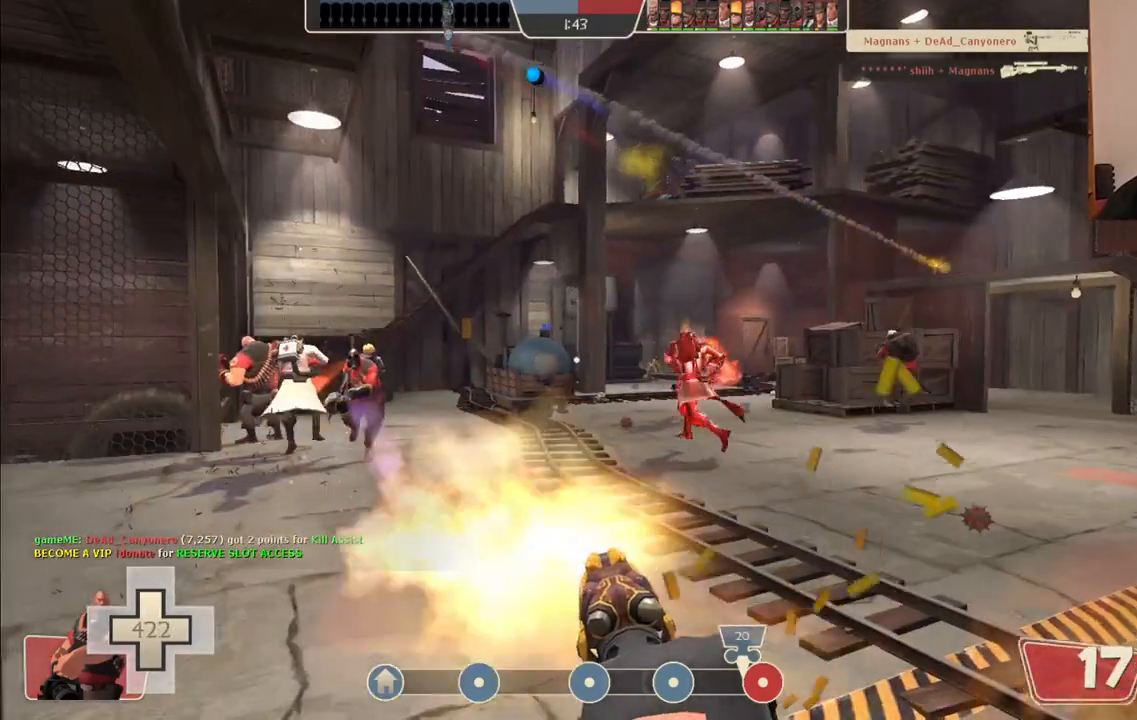
{"dt_ms": 500, "buttons": ["L2", "R2"], "left_stick": "center", "right_stick": "center", "events": []}
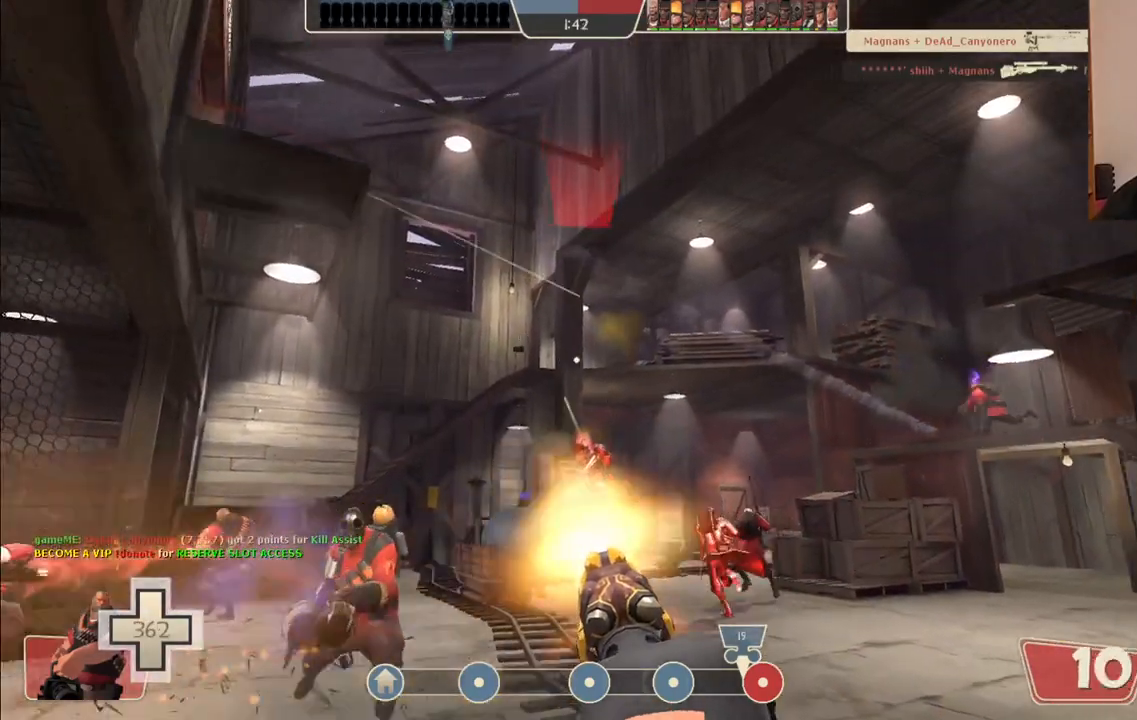
{"dt_ms": 500, "buttons": ["L2", "R2"], "left_stick": "down", "right_stick": "center", "events": [[383, "left_stick", "down"]]}
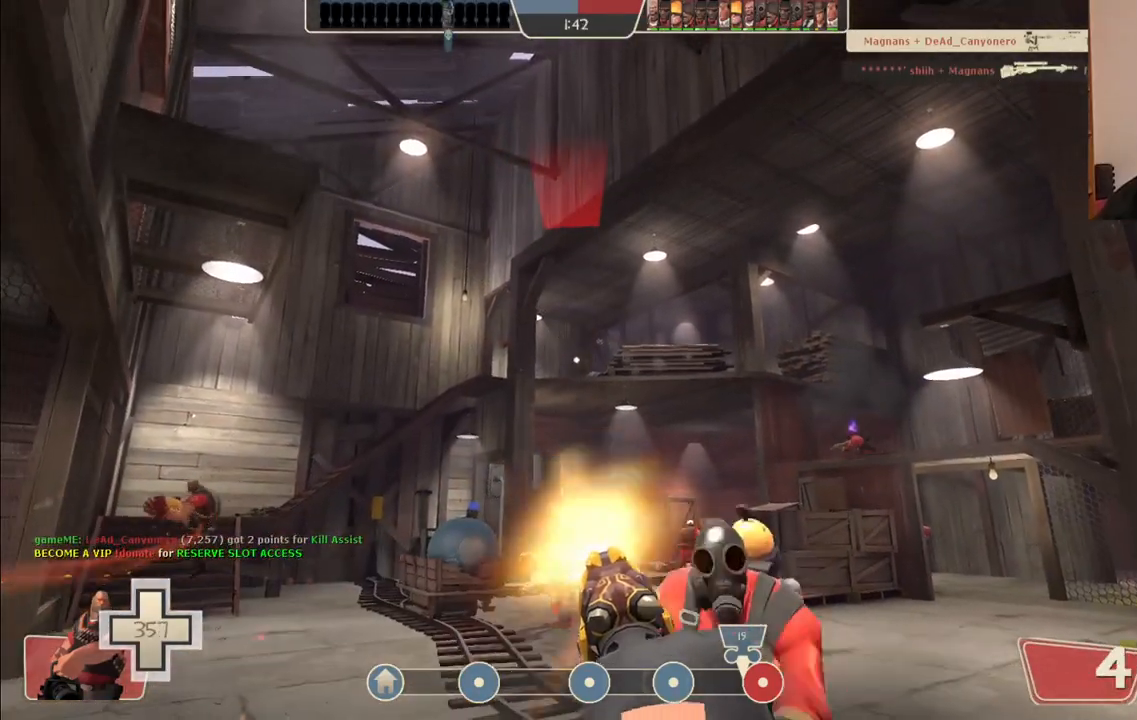
{"dt_ms": 500, "buttons": ["L2", "R2"], "left_stick": "center", "right_stick": "center", "events": [[33, "left_stick", "down-left"], [217, "left_stick", "center"]]}
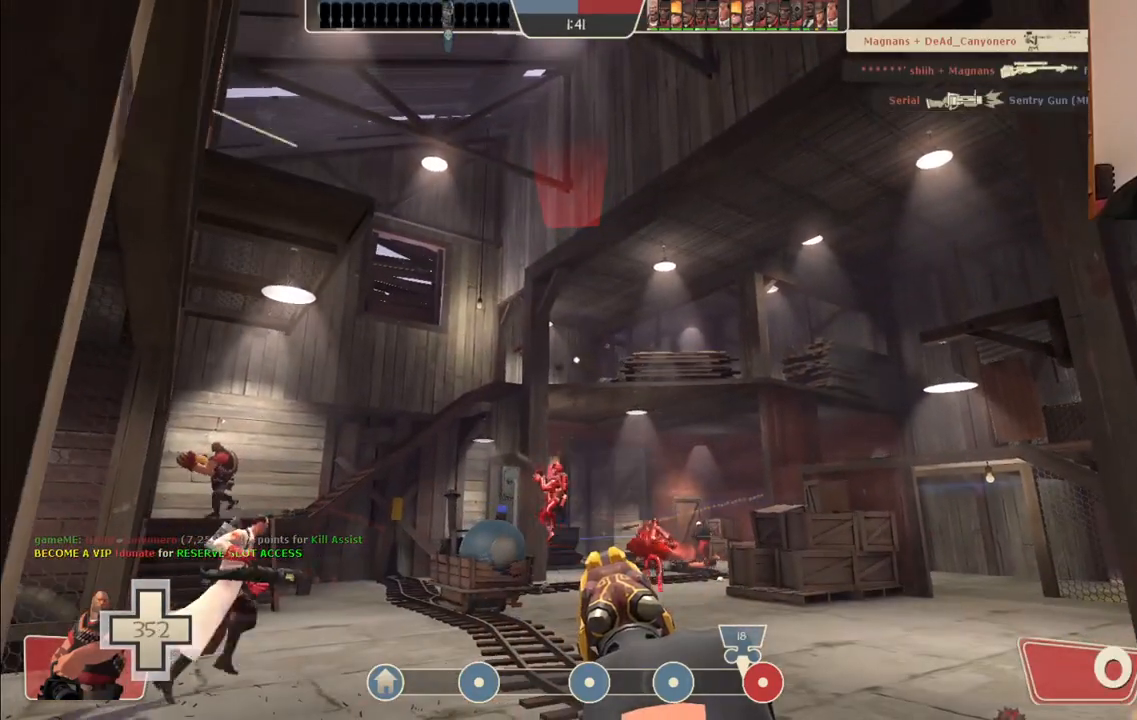
{"dt_ms": 500, "buttons": ["L2", "R2"], "left_stick": "up-left", "right_stick": "center", "events": [[383, "left_stick", "up-left"]]}
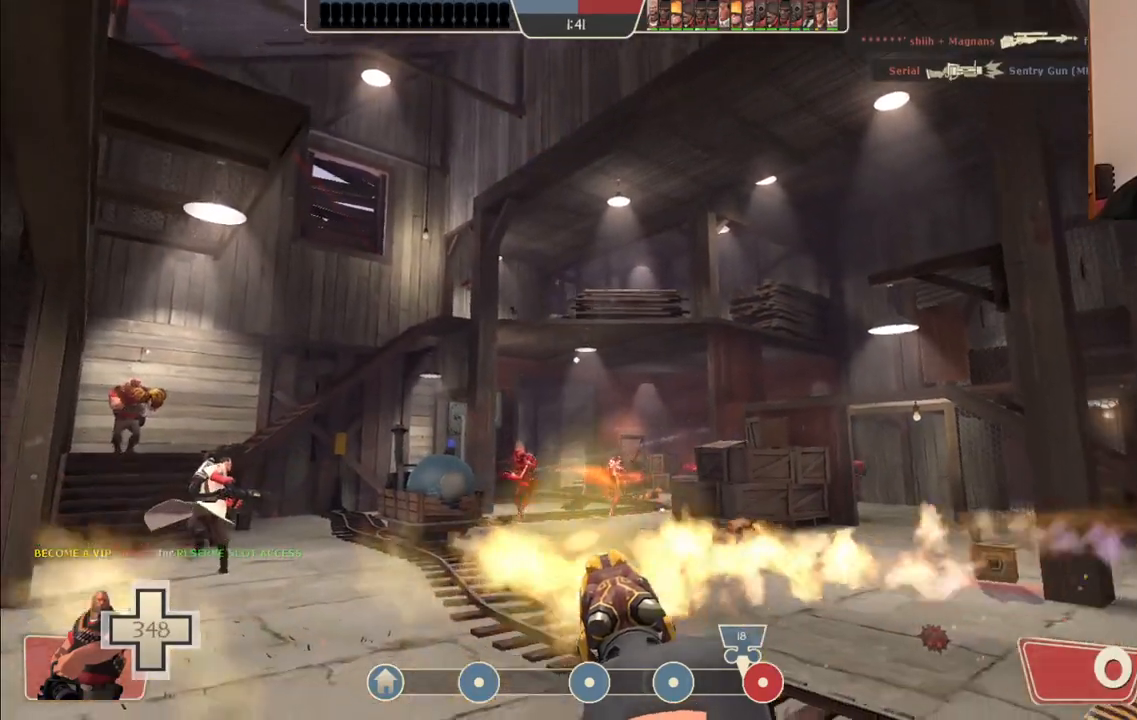
{"dt_ms": 500, "buttons": ["L2", "R2"], "left_stick": "center", "right_stick": "center", "events": [[83, "left_stick", "down-left"], [467, "left_stick", "center"]]}
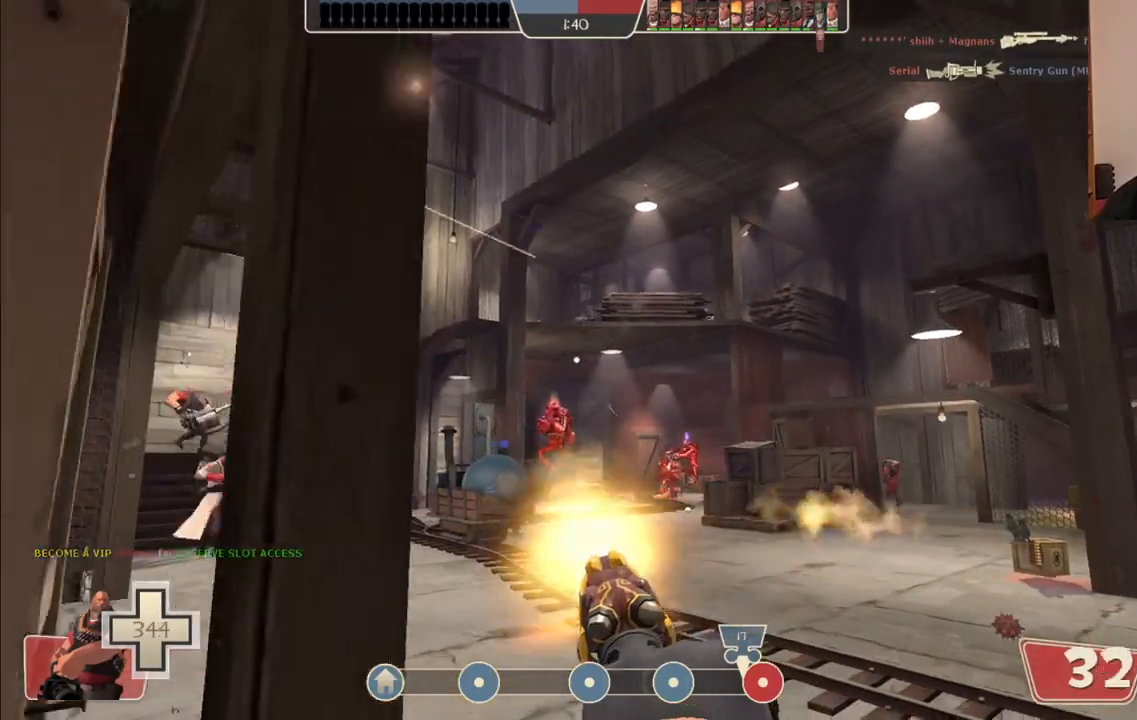
{"dt_ms": 500, "buttons": ["L2", "R2"], "left_stick": "center", "right_stick": "center", "events": [[367, "left_stick", "up-right"], [483, "left_stick", "center"]]}
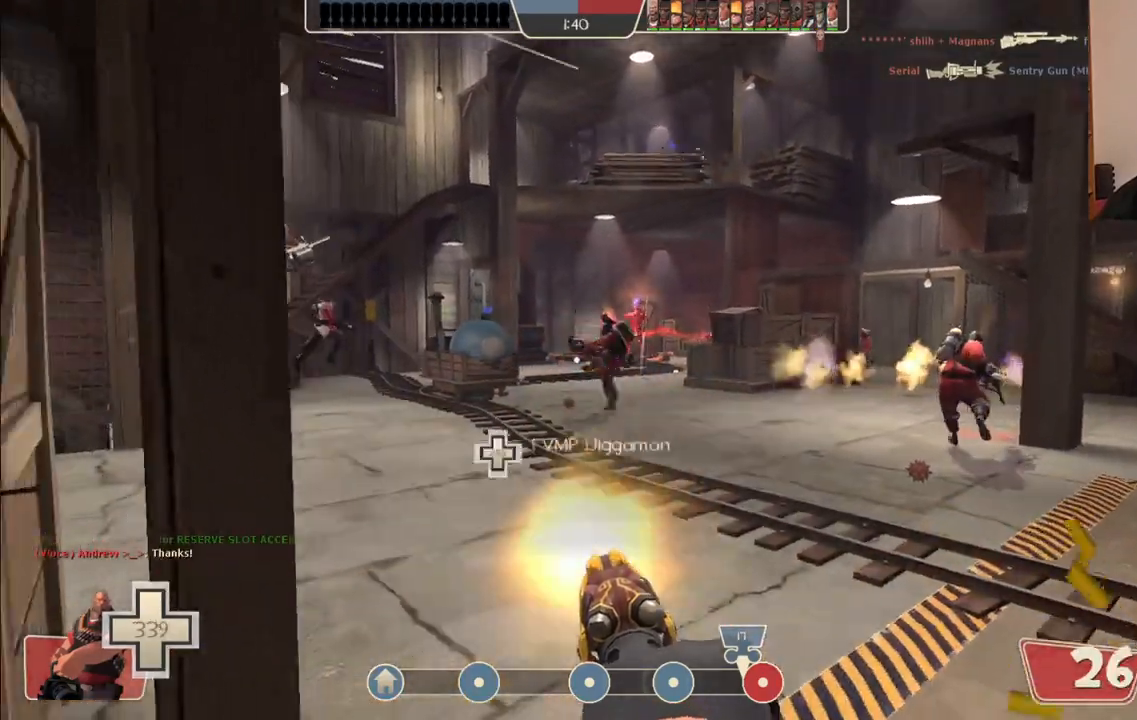
{"dt_ms": 500, "buttons": ["L2", "R2"], "left_stick": "center", "right_stick": "center", "events": []}
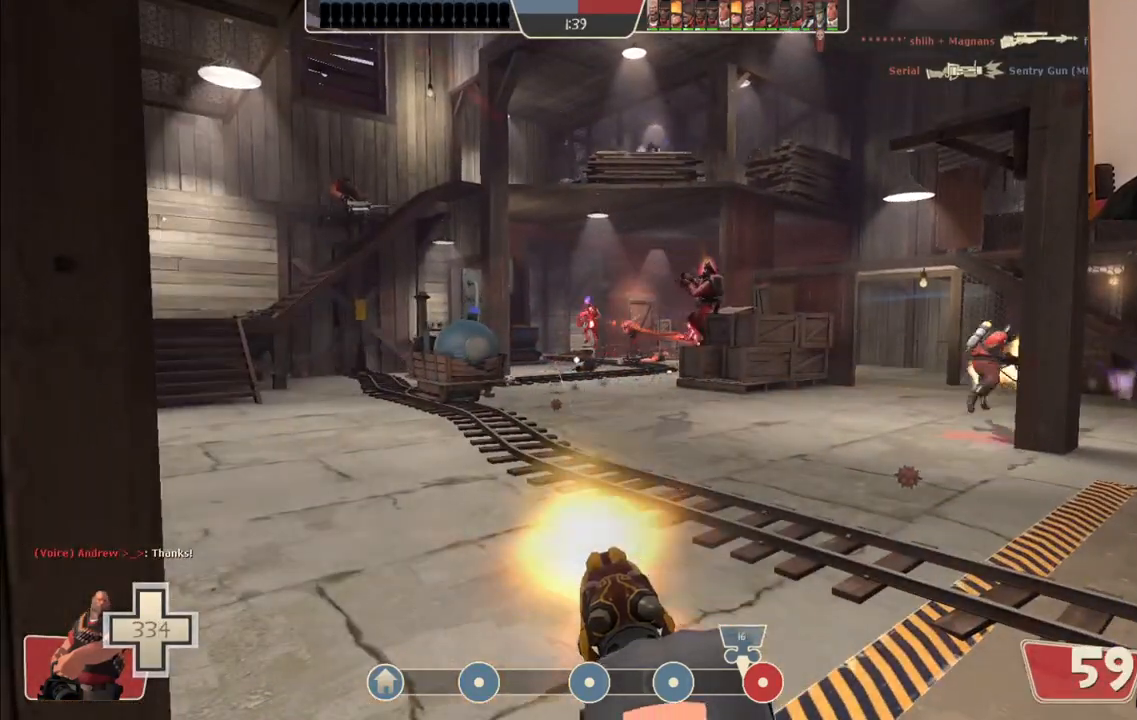
{"dt_ms": 500, "buttons": ["L2", "R2"], "left_stick": "center", "right_stick": "center", "events": []}
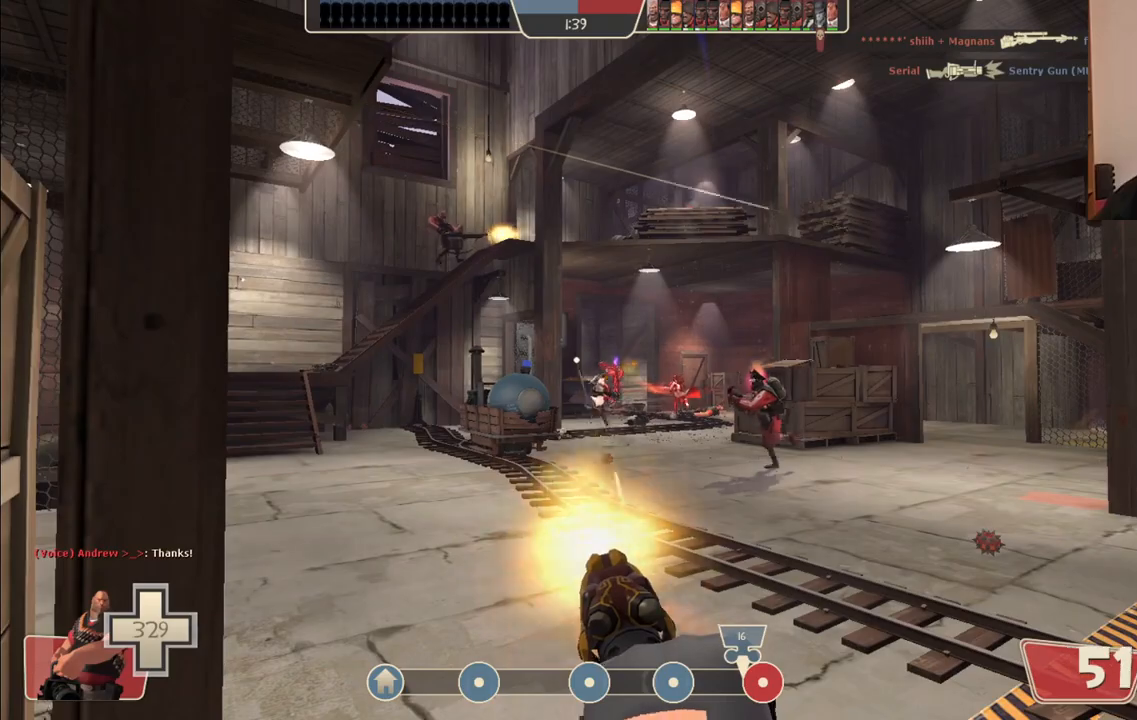
{"dt_ms": 500, "buttons": ["L2", "R2"], "left_stick": "center", "right_stick": "center", "events": []}
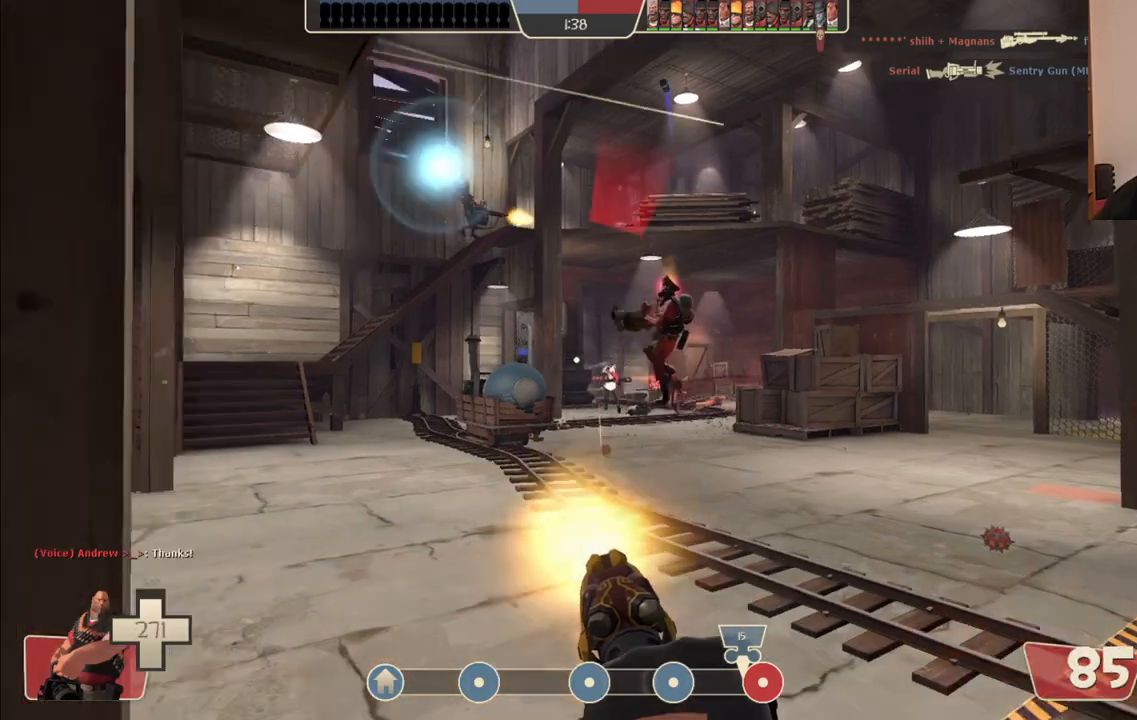
{"dt_ms": 500, "buttons": ["L2", "R2"], "left_stick": "center", "right_stick": "center", "events": []}
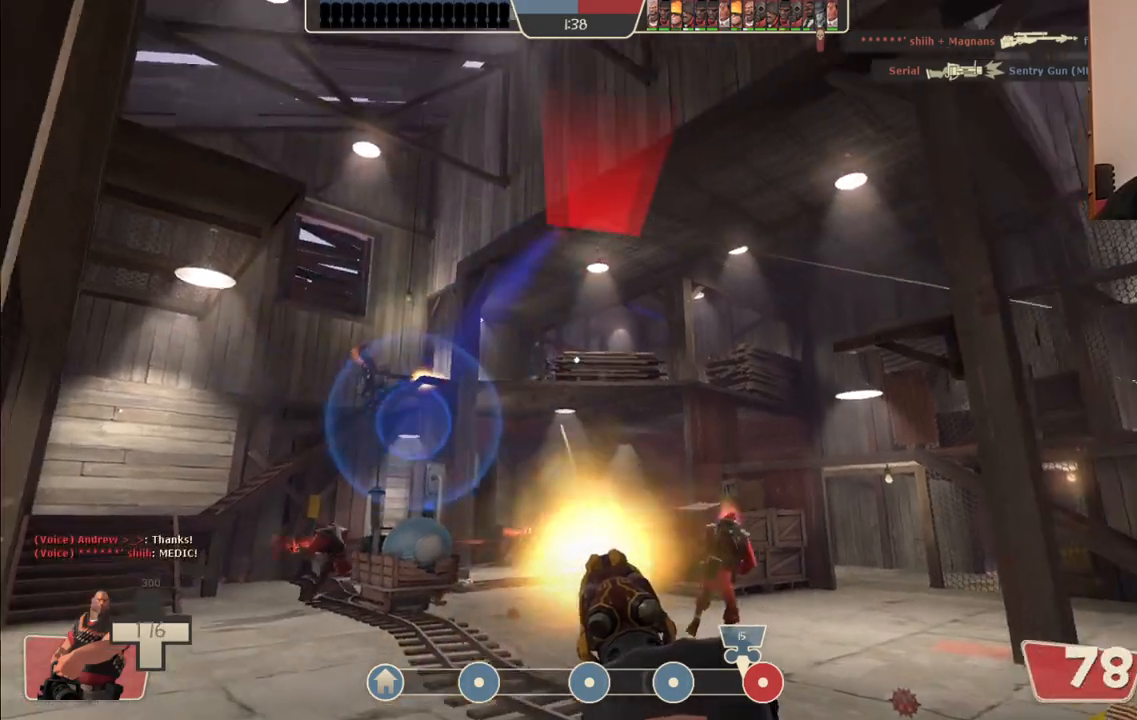
{"dt_ms": 500, "buttons": ["L2", "R2"], "left_stick": "center", "right_stick": "center", "events": []}
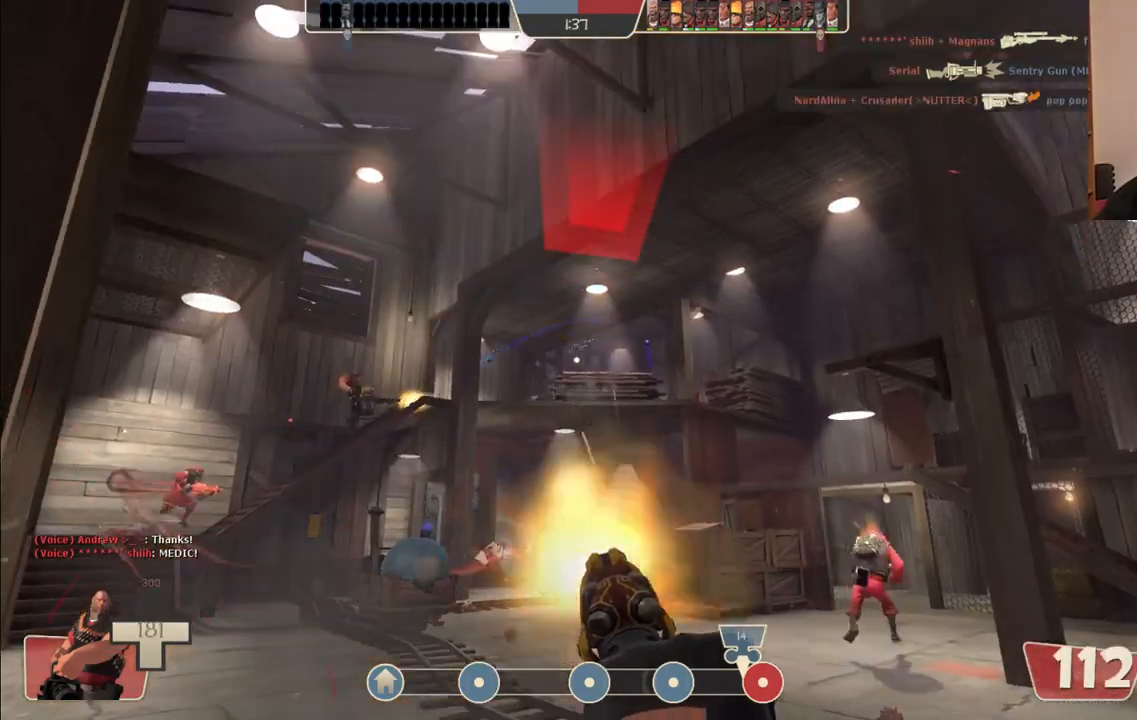
{"dt_ms": 500, "buttons": ["L2", "R2"], "left_stick": "left", "right_stick": "center", "events": [[183, "left_stick", "left"]]}
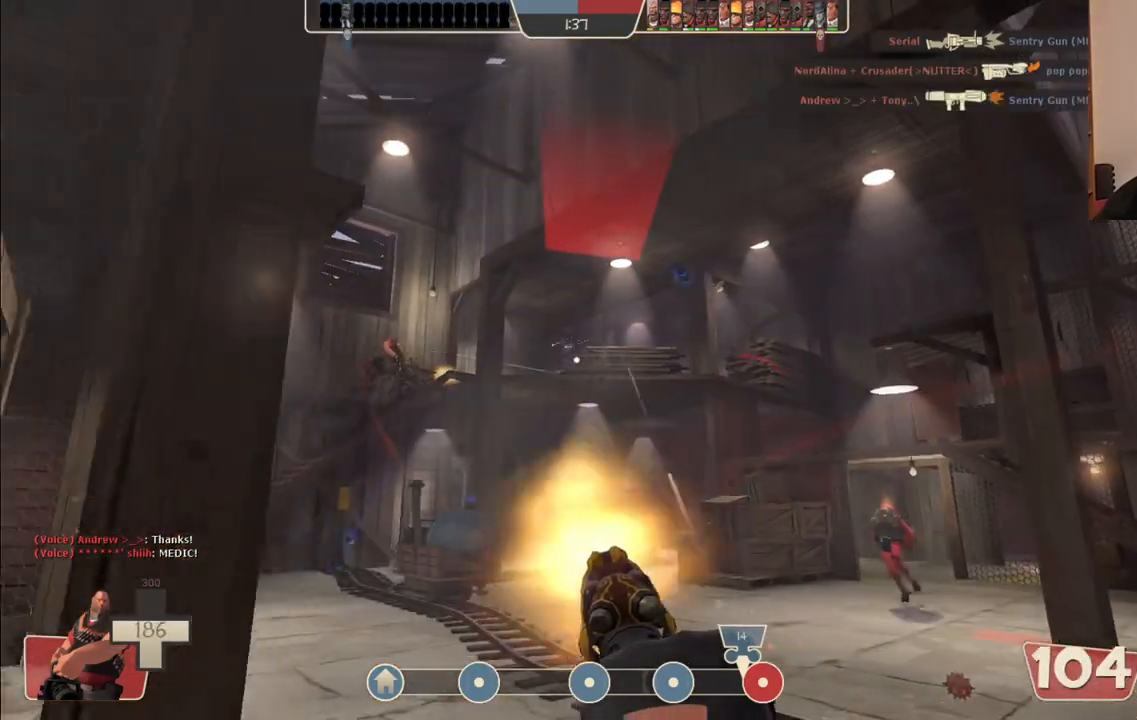
{"dt_ms": 500, "buttons": ["L2", "R2"], "left_stick": "right", "right_stick": "center", "events": [[217, "left_stick", "center"], [267, "left_stick", "right"]]}
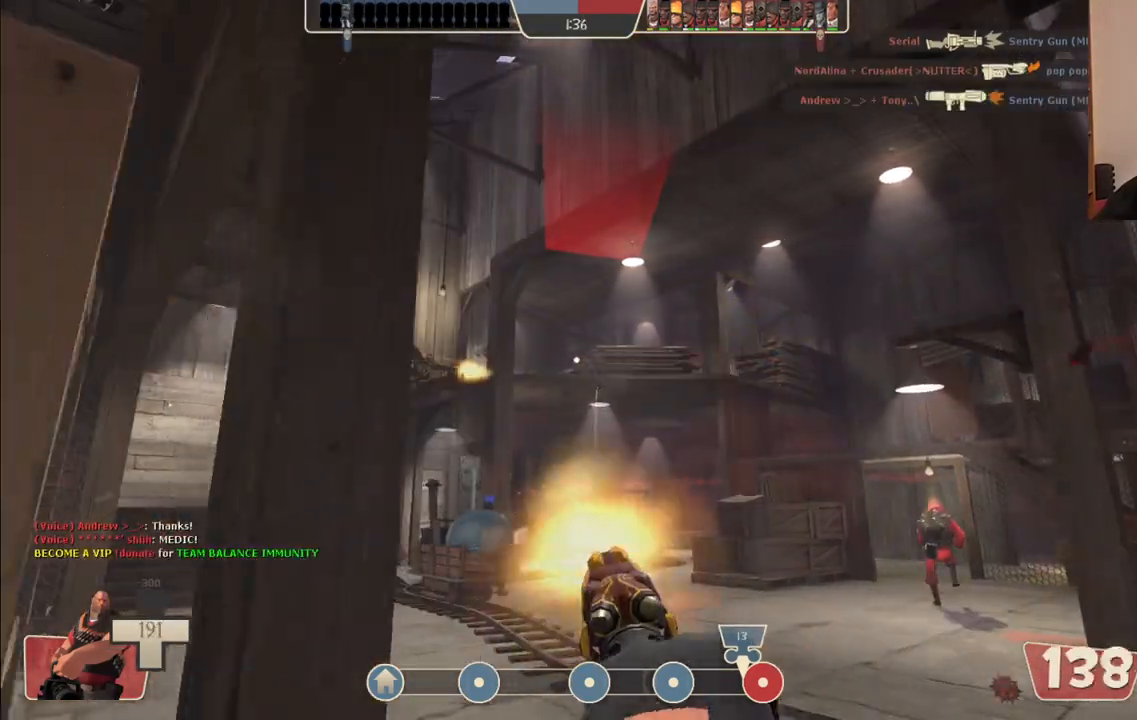
{"dt_ms": 500, "buttons": ["L2", "R2"], "left_stick": "left", "right_stick": "center", "events": [[283, "left_stick", "left"]]}
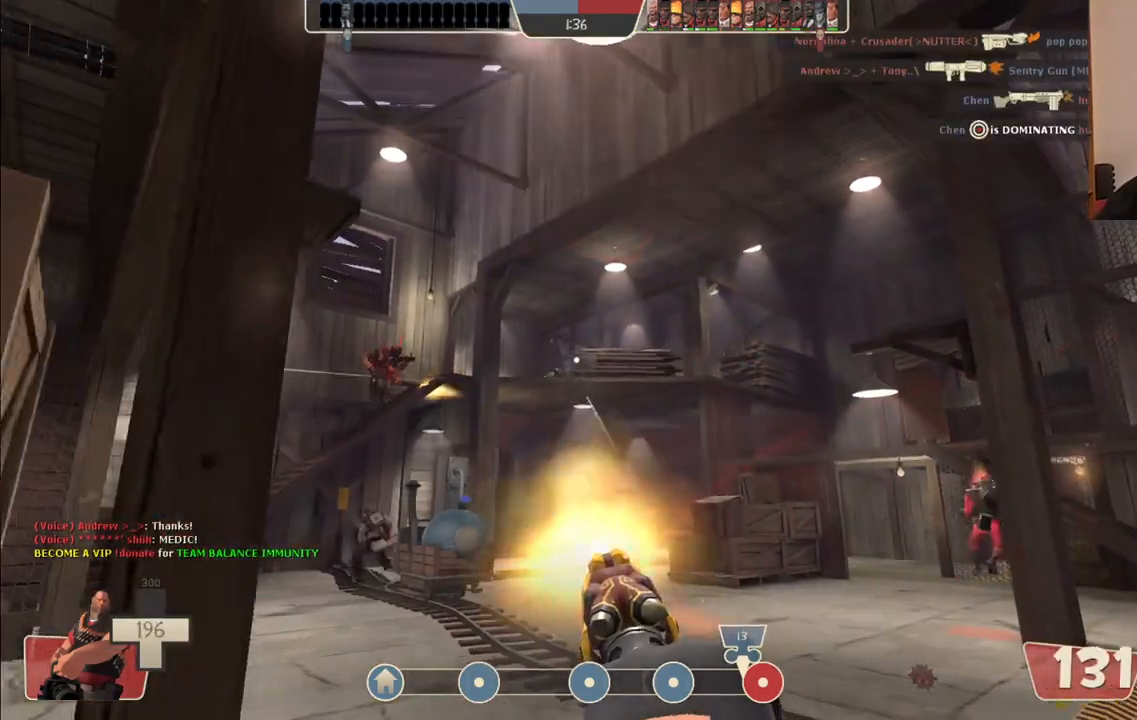
{"dt_ms": 500, "buttons": ["L2", "R2"], "left_stick": "center", "right_stick": "center", "events": [[117, "left_stick", "up-left"], [317, "left_stick", "up-right"], [483, "left_stick", "center"]]}
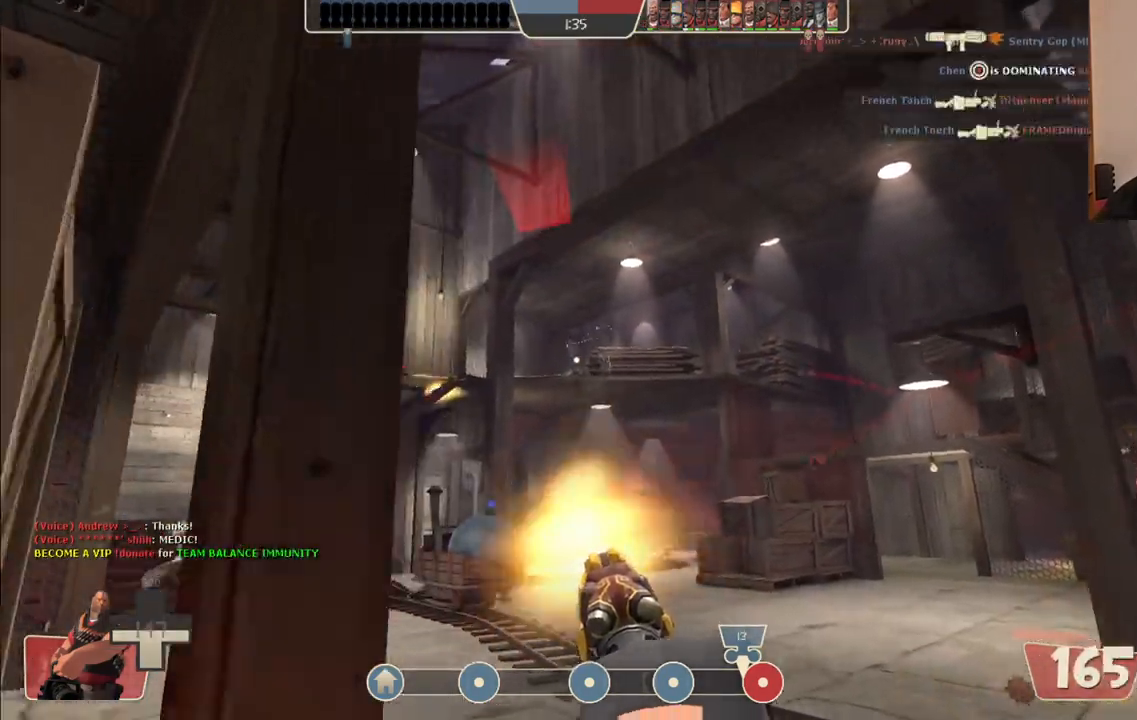
{"dt_ms": 500, "buttons": ["L2", "R2"], "left_stick": "down-right", "right_stick": "up-right", "events": [[350, "left_stick", "down-right"], [483, "right_stick", "up-right"]]}
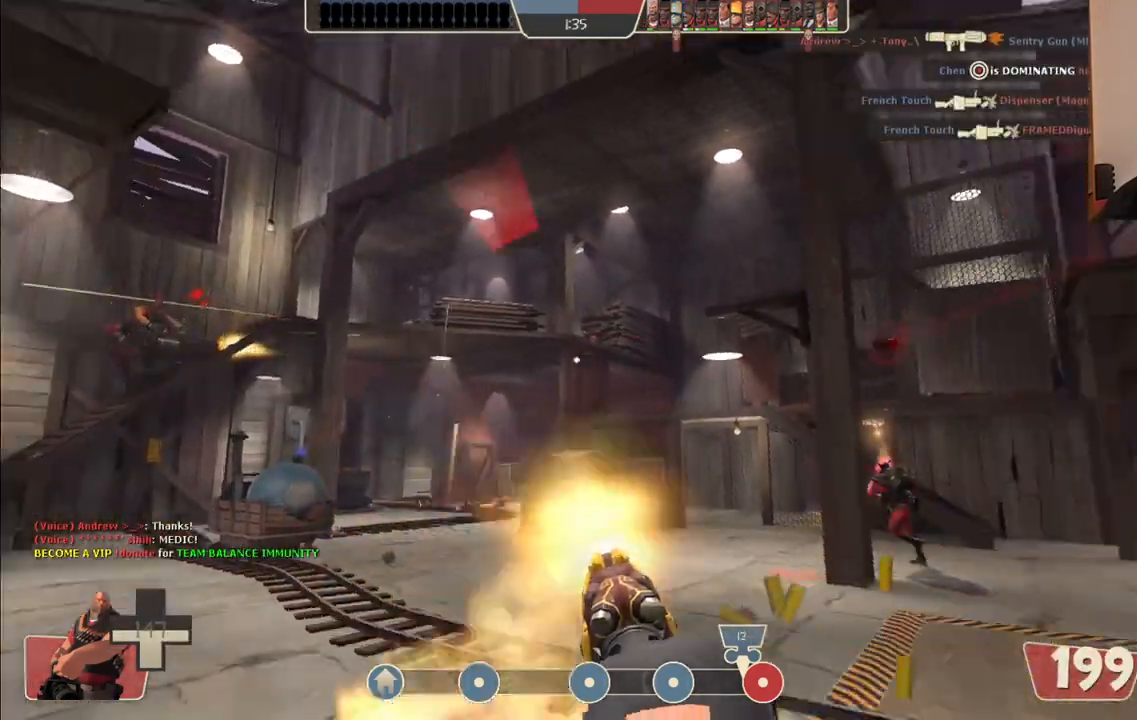
{"dt_ms": 500, "buttons": ["L2", "R2"], "left_stick": "down", "right_stick": "center", "events": [[117, "right_stick", "right"], [217, "right_stick", "center"], [417, "left_stick", "down"]]}
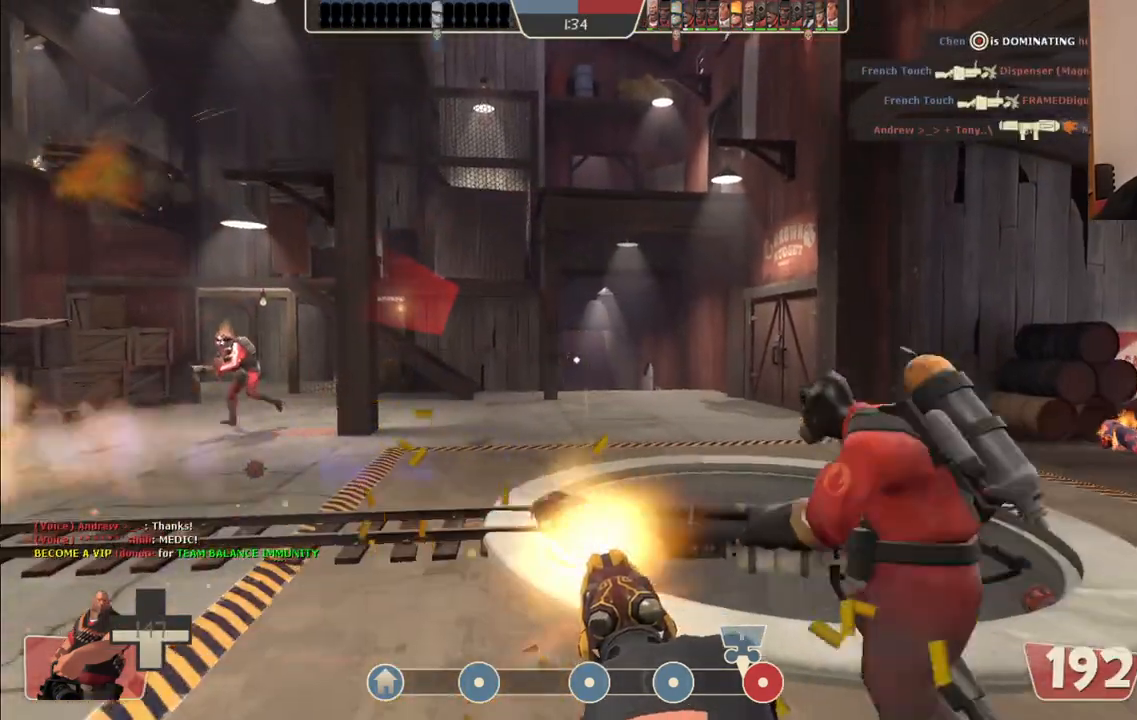
{"dt_ms": 500, "buttons": ["L2", "R2"], "left_stick": "up-right", "right_stick": "center", "events": [[50, "left_stick", "center"], [167, "right_stick", "left"], [183, "left_stick", "up"], [233, "left_stick", "up-right"], [300, "right_stick", "center"]]}
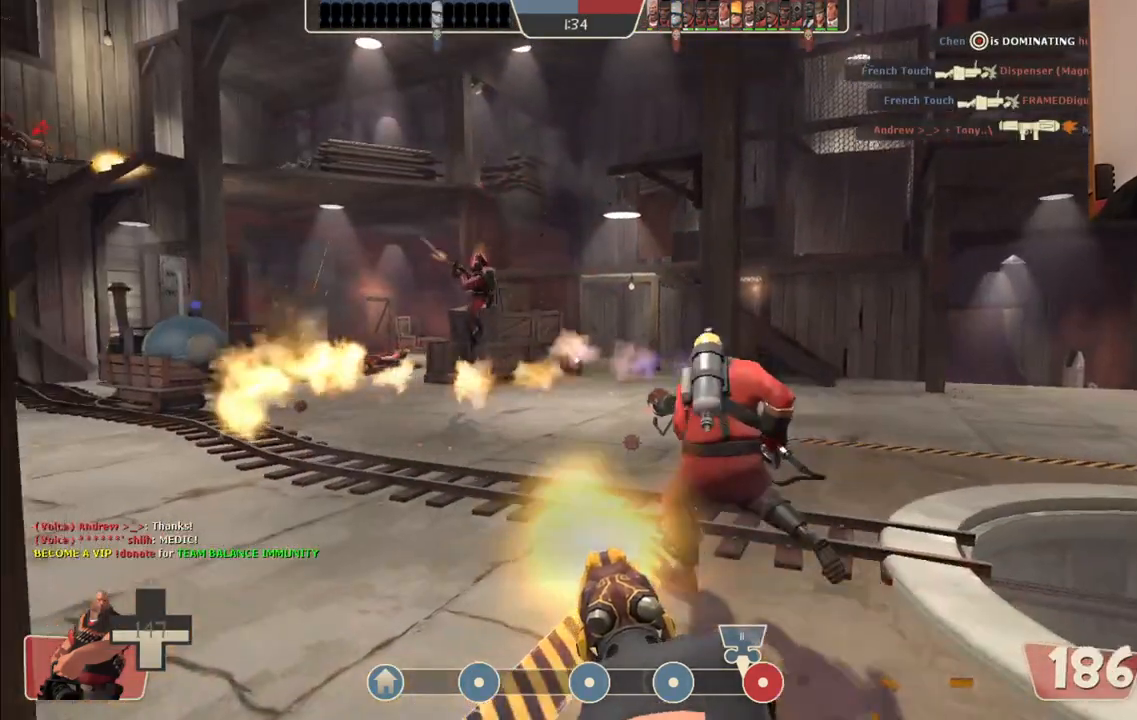
{"dt_ms": 500, "buttons": ["L2", "R2"], "left_stick": "center", "right_stick": "center", "events": [[33, "right_stick", "left"], [133, "left_stick", "center"], [133, "right_stick", "center"]]}
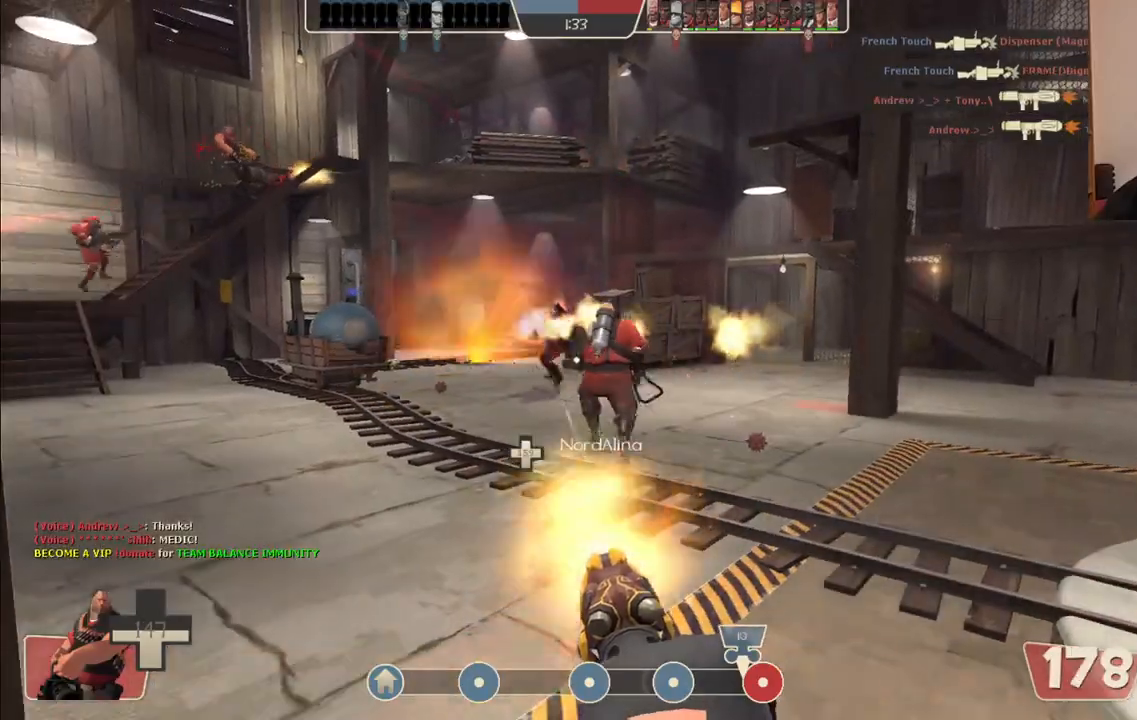
{"dt_ms": 500, "buttons": ["L2"], "left_stick": "left", "right_stick": "center", "events": [[100, "R2", "up"], [467, "left_stick", "left"]]}
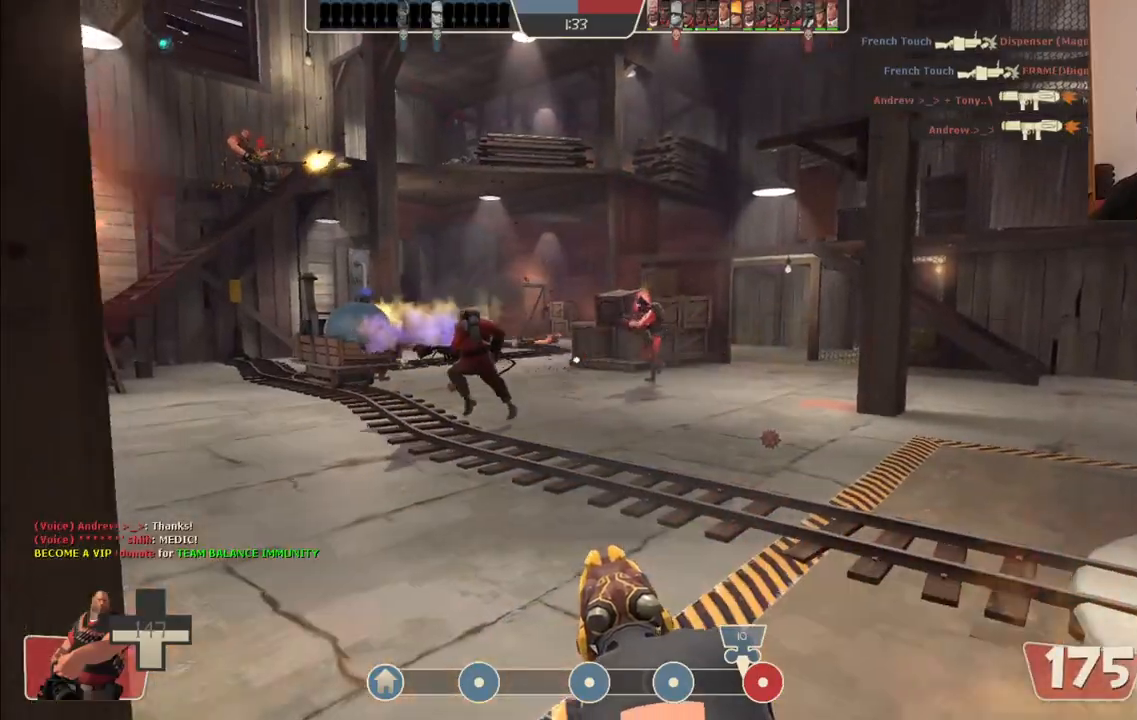
{"dt_ms": 1000, "buttons": ["L2"], "left_stick": "down", "right_stick": "up-left"}
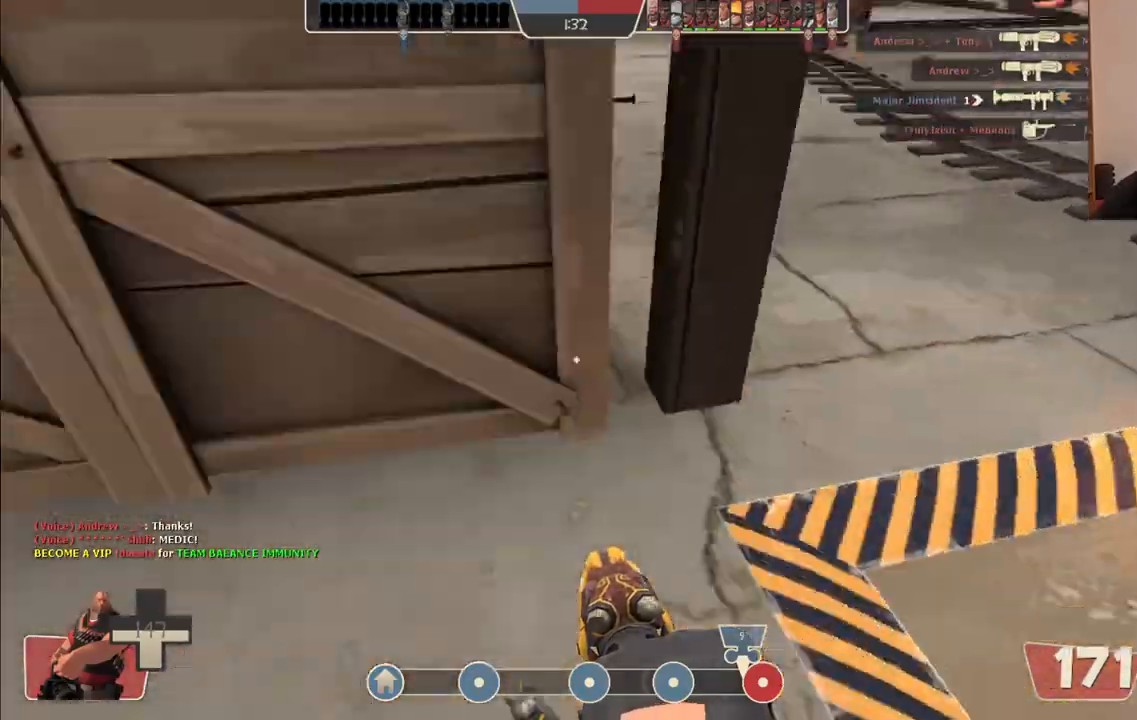
{"dt_ms": 500, "buttons": ["L2"], "left_stick": "down", "right_stick": "center"}
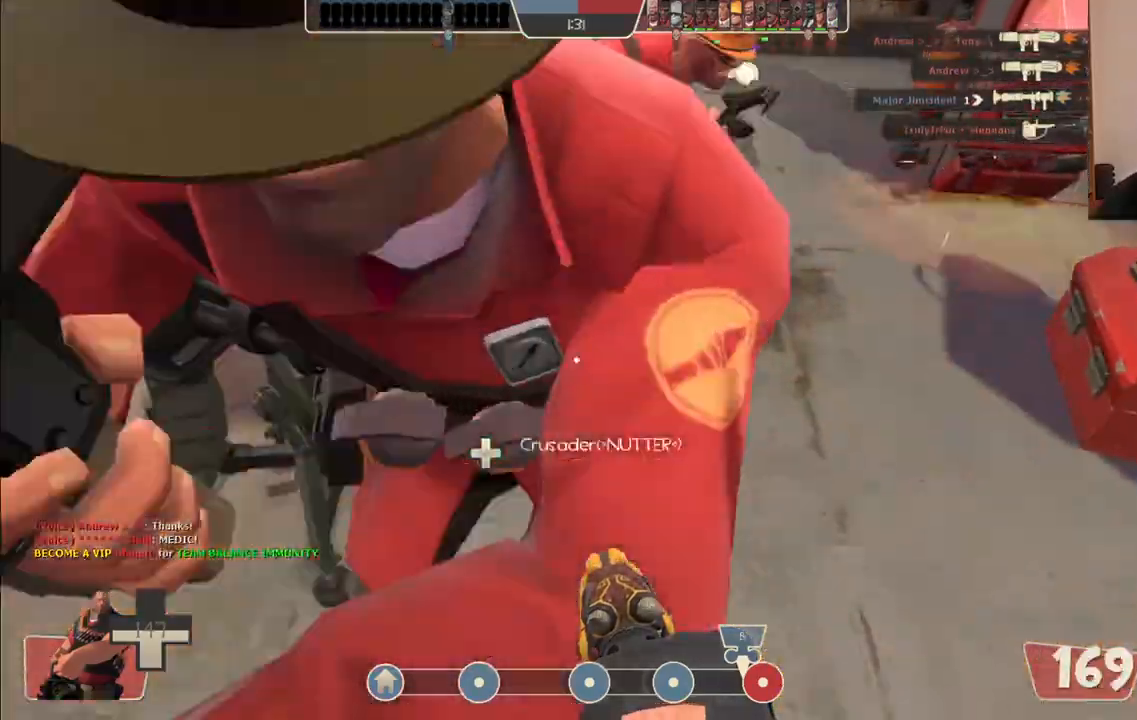
{"dt_ms": 1000, "buttons": ["L2"], "left_stick": "up-right", "right_stick": "center"}
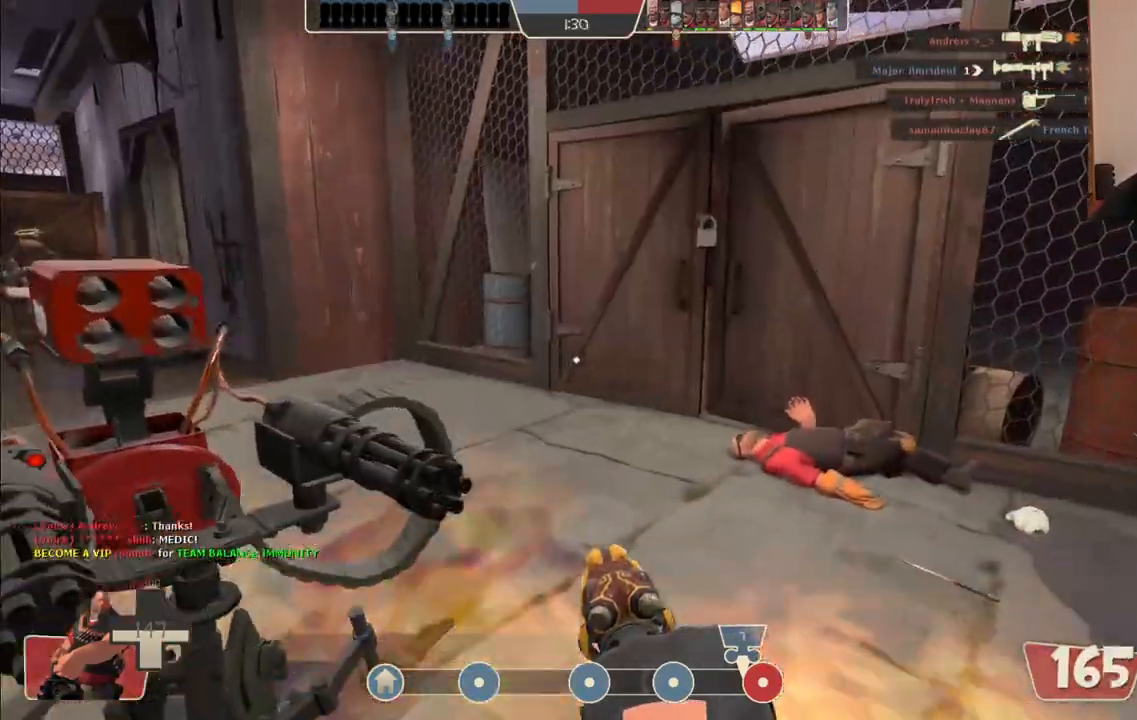
{"dt_ms": 500, "buttons": ["L2"], "left_stick": "up", "right_stick": "left", "events": [[33, "right_stick", "left"], [300, "right_stick", "center"], [417, "left_stick", "up"], [483, "right_stick", "left"]]}
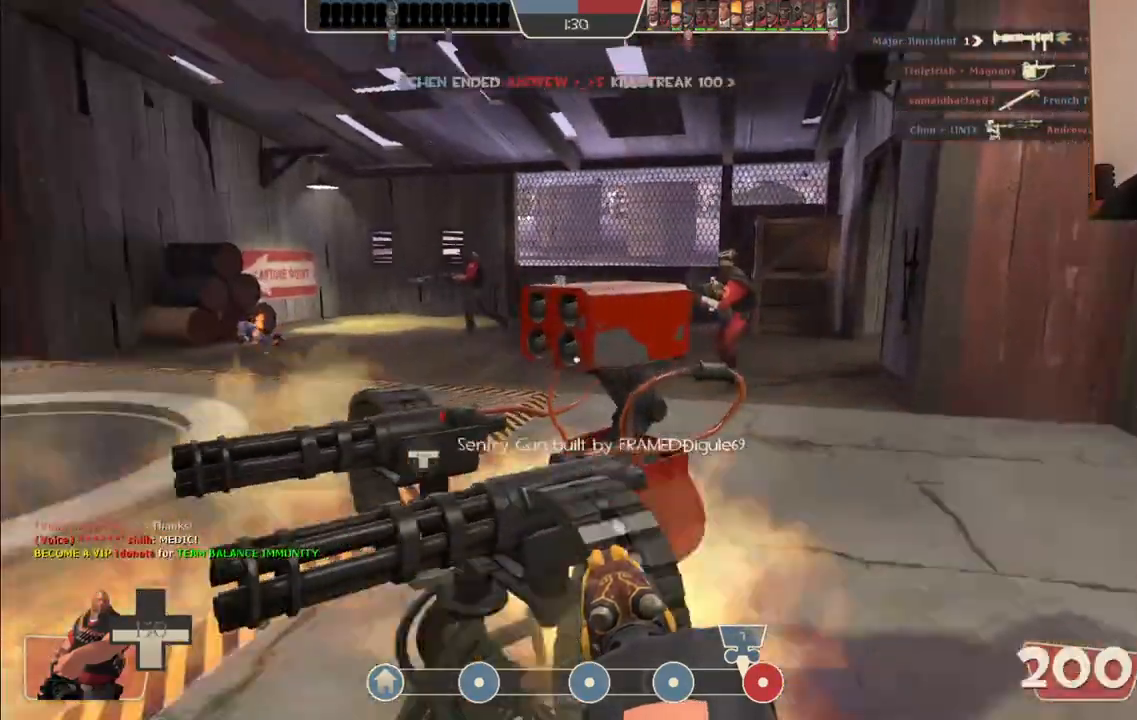
{"dt_ms": 1000, "buttons": ["L2"], "left_stick": "up", "right_stick": "left"}